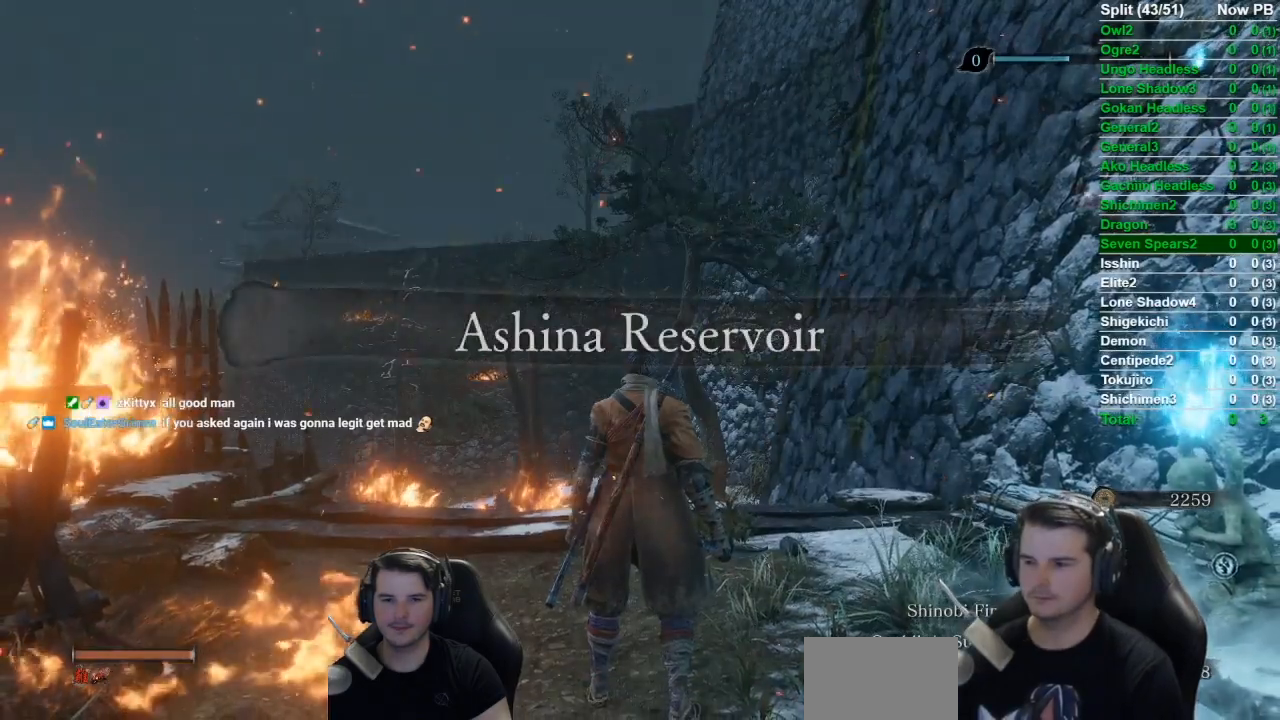
Gameplay with a controller (Xbox layout); each line is a JSON object with the inputs held at the frame after it. "events" lists button and stick changes between this image and that frame as [ms after this image, input, new state], when the widget could be followed in between.
{"buttons": [], "left_stick": "center", "right_stick": "center", "events": [[67, "right_stick", "down"], [217, "right_stick", "down-left"], [451, "right_stick", "center"]]}
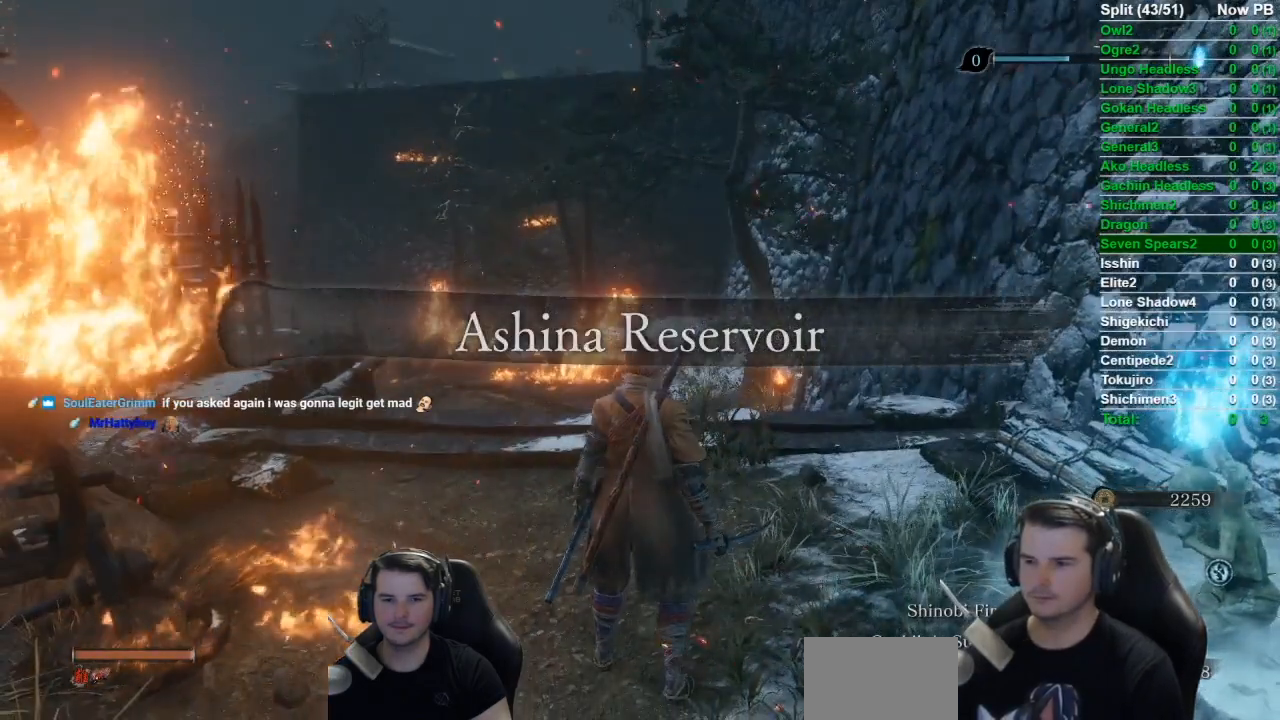
{"buttons": ["Y"], "left_stick": "up", "right_stick": "down-left", "events": [[167, "left_stick", "up-right"], [233, "right_stick", "down-left"], [450, "left_stick", "up"], [484, "Y", "down"]]}
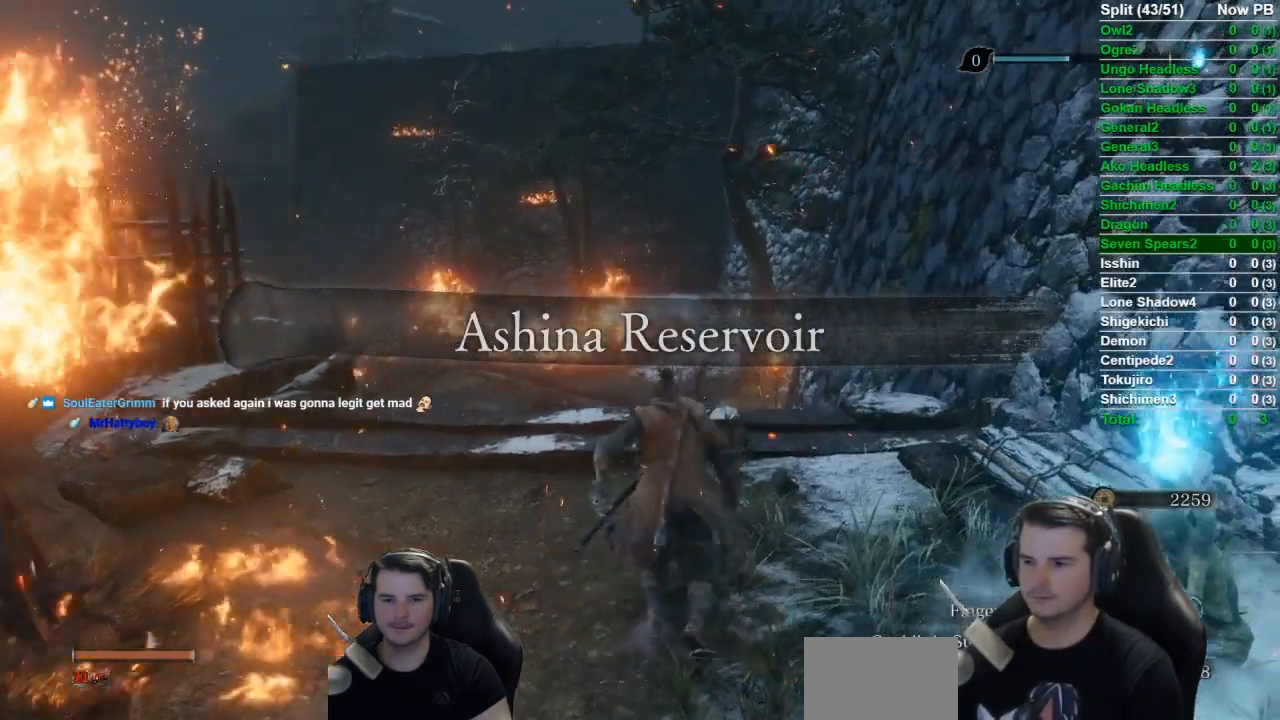
{"buttons": [], "left_stick": "center", "right_stick": "down-left", "events": [[50, "left_stick", "center"], [117, "Y", "up"]]}
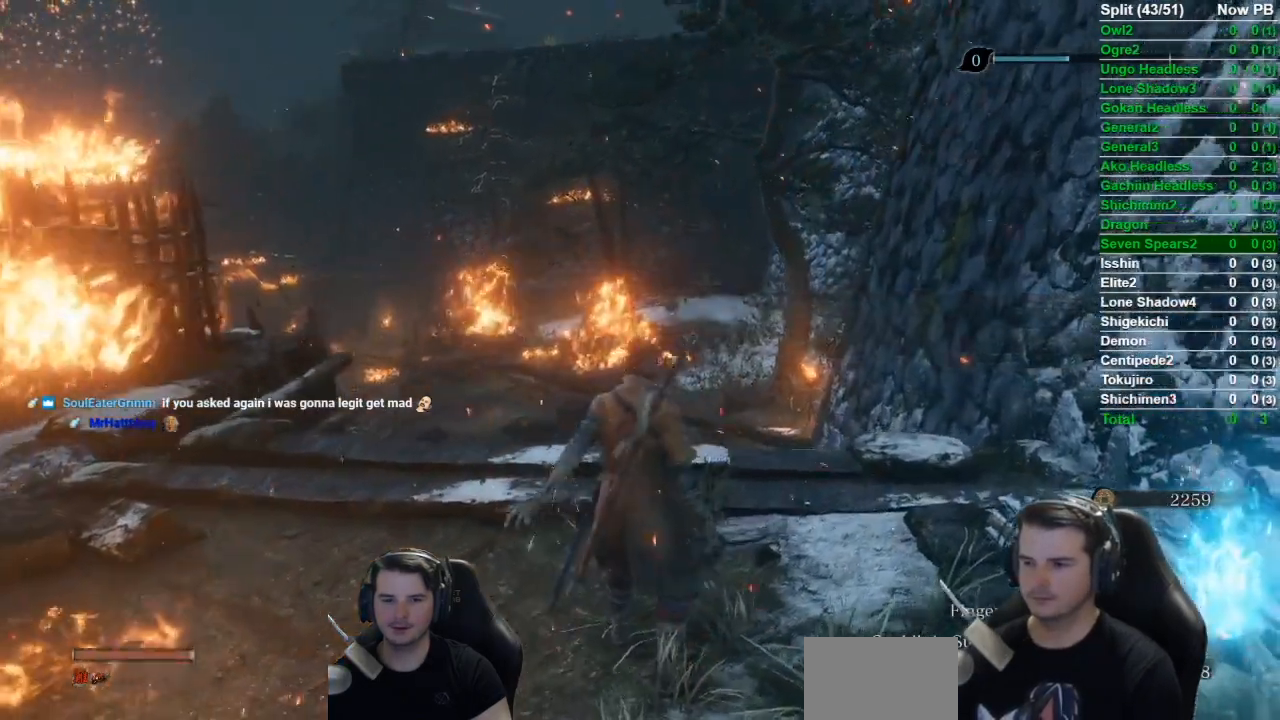
{"buttons": [], "left_stick": "center", "right_stick": "center", "events": [[83, "Y", "down"], [183, "Y", "up"], [300, "right_stick", "center"]]}
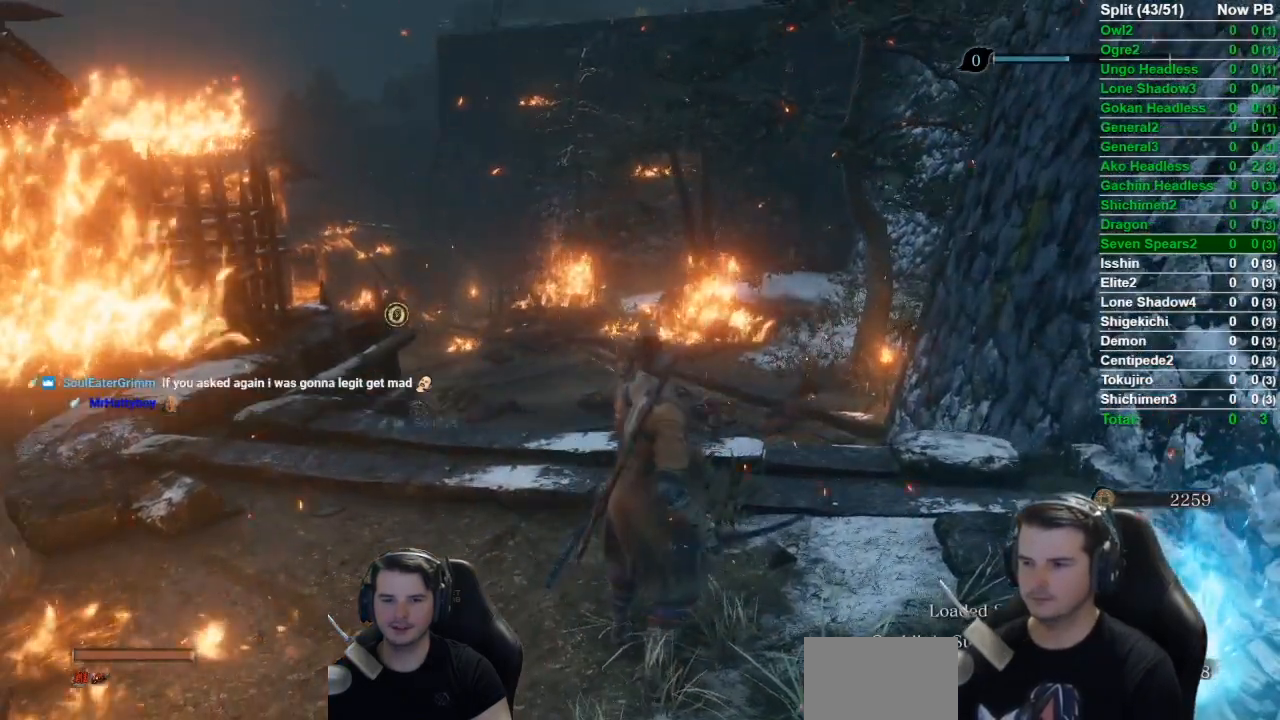
{"buttons": [], "left_stick": "center", "right_stick": "center", "events": []}
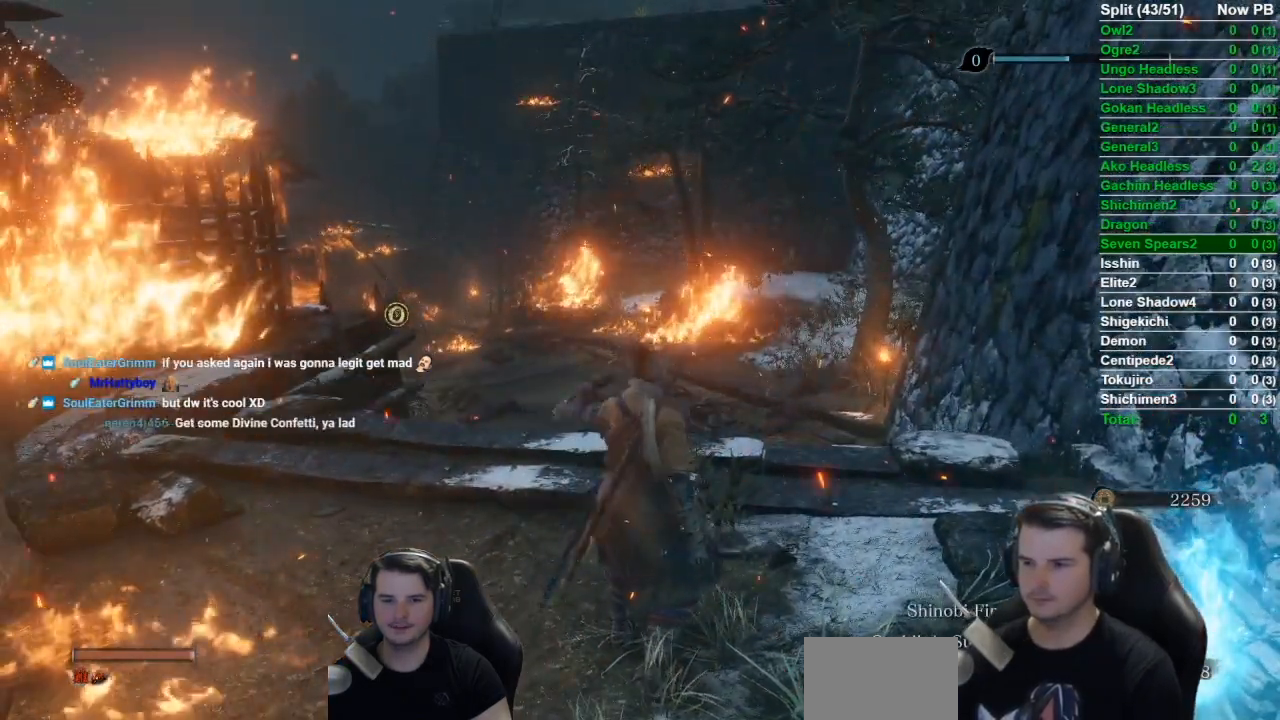
{"buttons": [], "left_stick": "center", "right_stick": "center", "events": []}
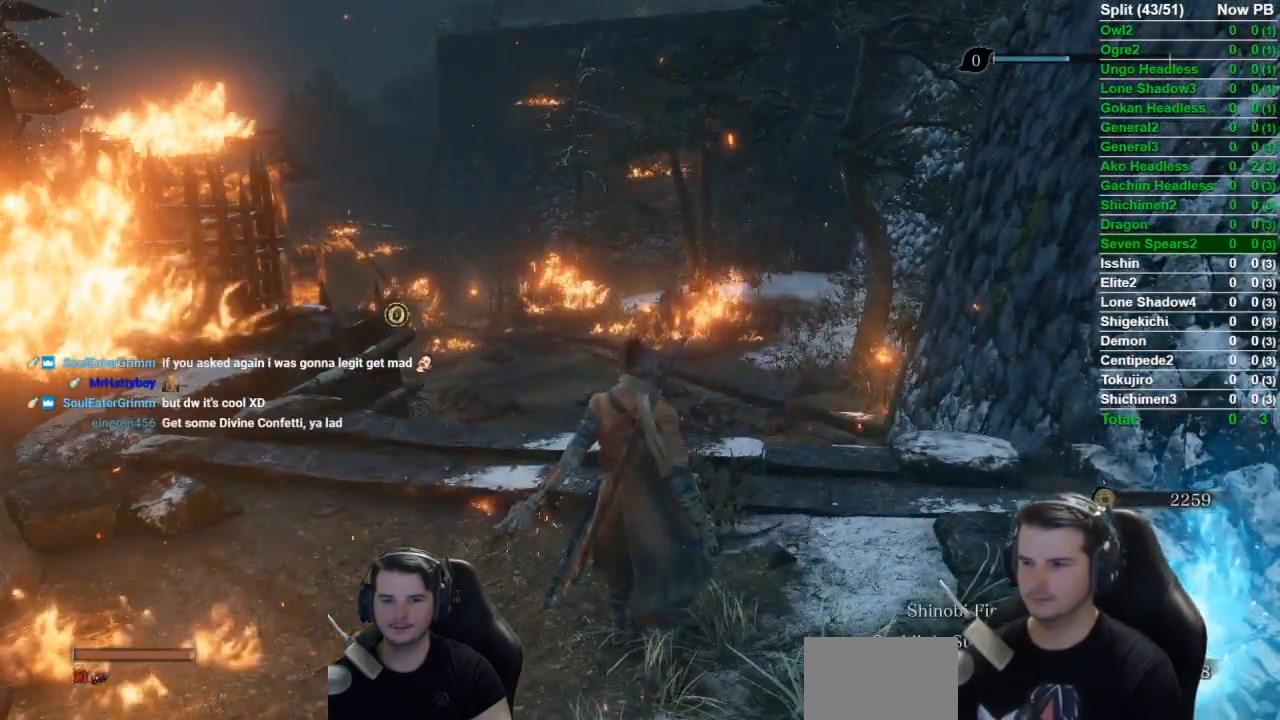
{"buttons": [], "left_stick": "center", "right_stick": "center", "events": []}
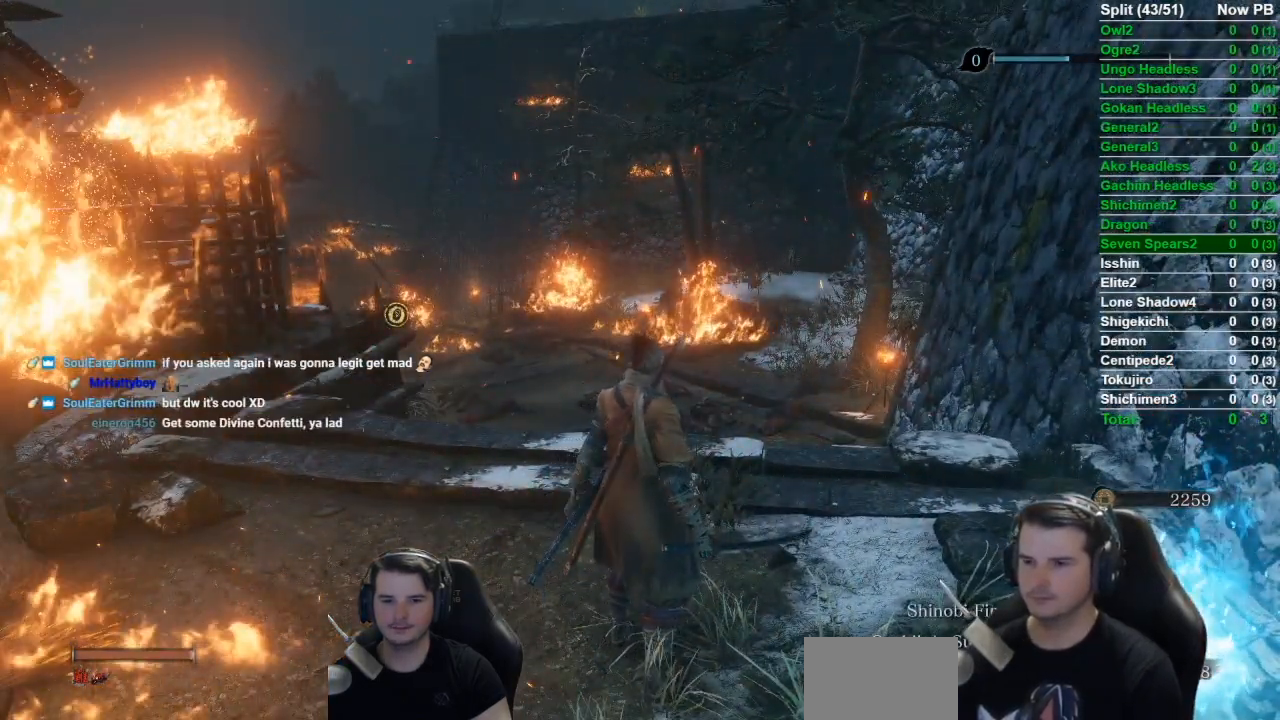
{"buttons": [], "left_stick": "center", "right_stick": "center", "events": [[384, "DPAD_RIGHT", "down"], [467, "DPAD_RIGHT", "up"]]}
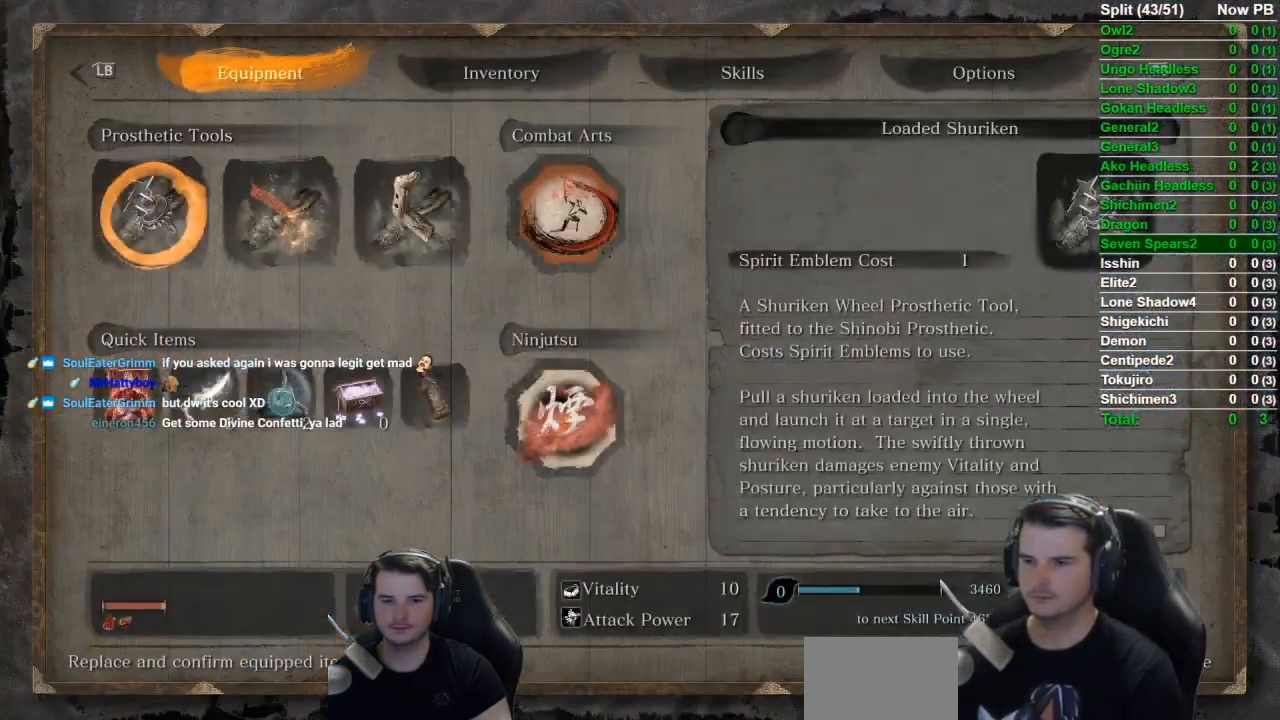
{"buttons": [], "left_stick": "center", "right_stick": "center", "events": [[17, "DPAD_RIGHT", "down"], [167, "DPAD_RIGHT", "up"], [234, "DPAD_RIGHT", "down"], [317, "A", "down"], [351, "DPAD_RIGHT", "up"], [384, "A", "up"]]}
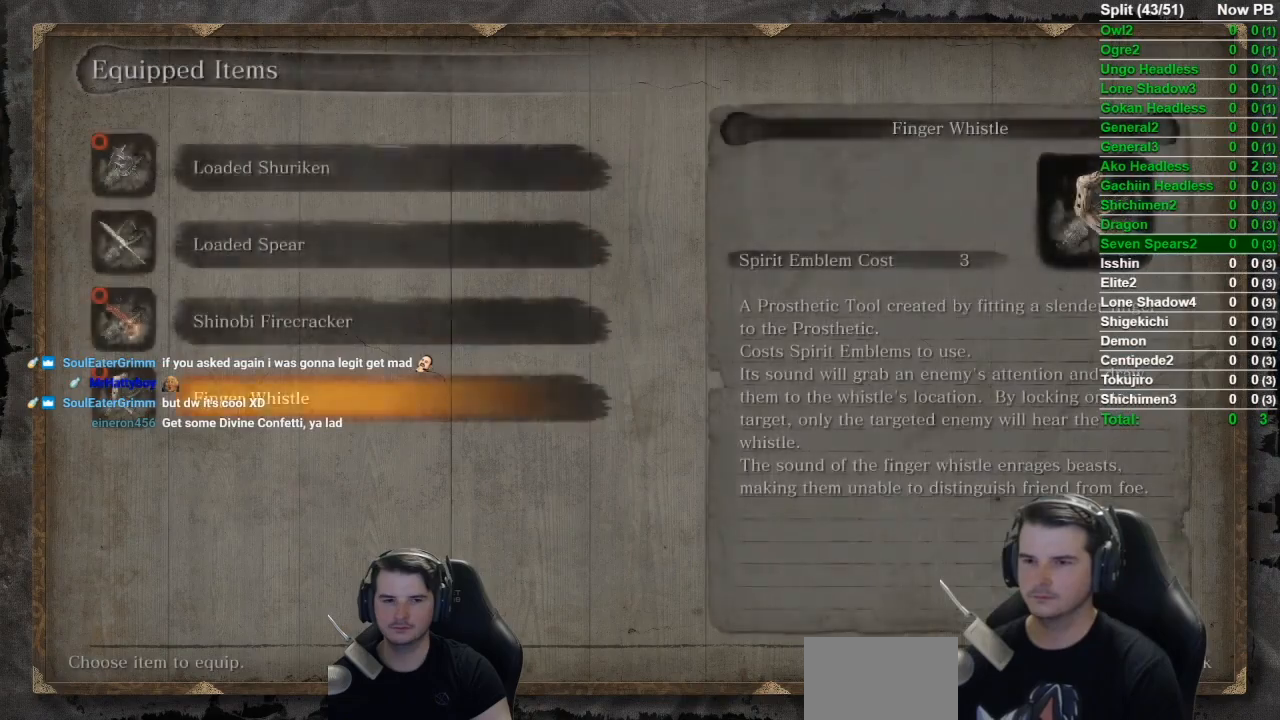
{"buttons": ["DPAD_UP"], "left_stick": "center", "right_stick": "center", "events": [[267, "DPAD_UP", "down"], [334, "DPAD_UP", "up"], [434, "DPAD_UP", "down"]]}
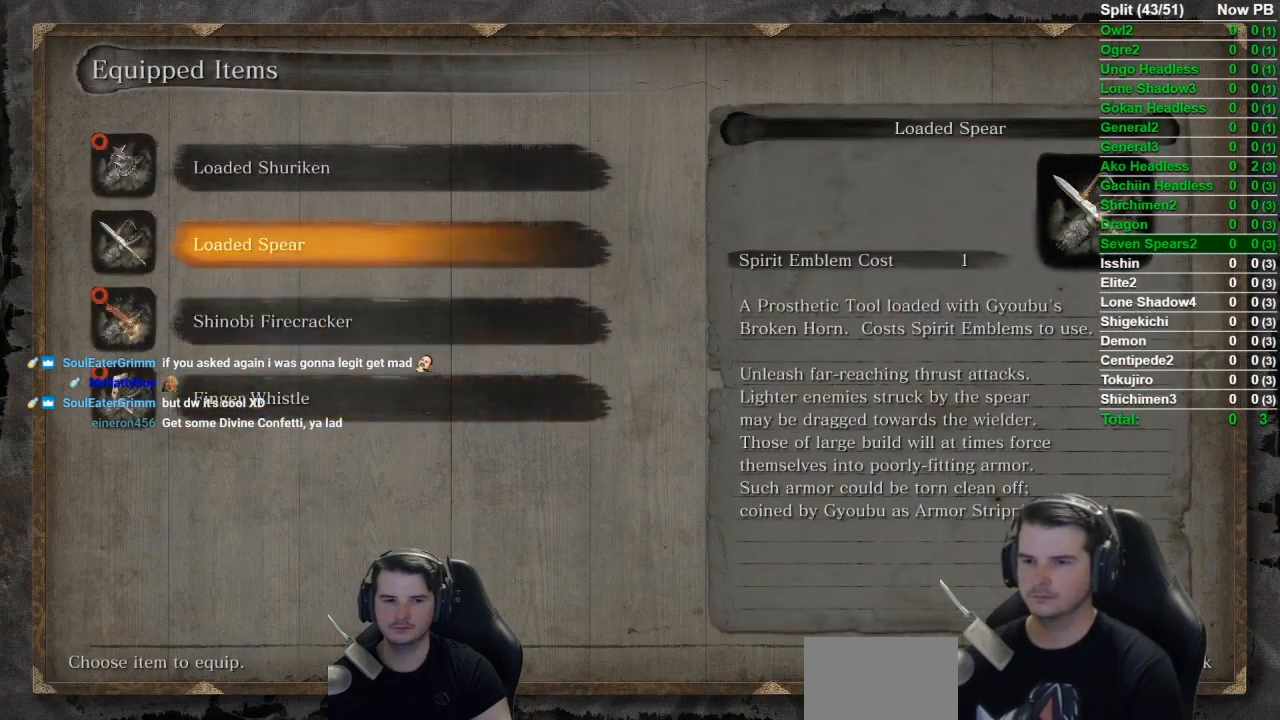
{"buttons": [], "left_stick": "center", "right_stick": "center", "events": [[33, "A", "down"], [33, "DPAD_UP", "up"], [167, "A", "up"]]}
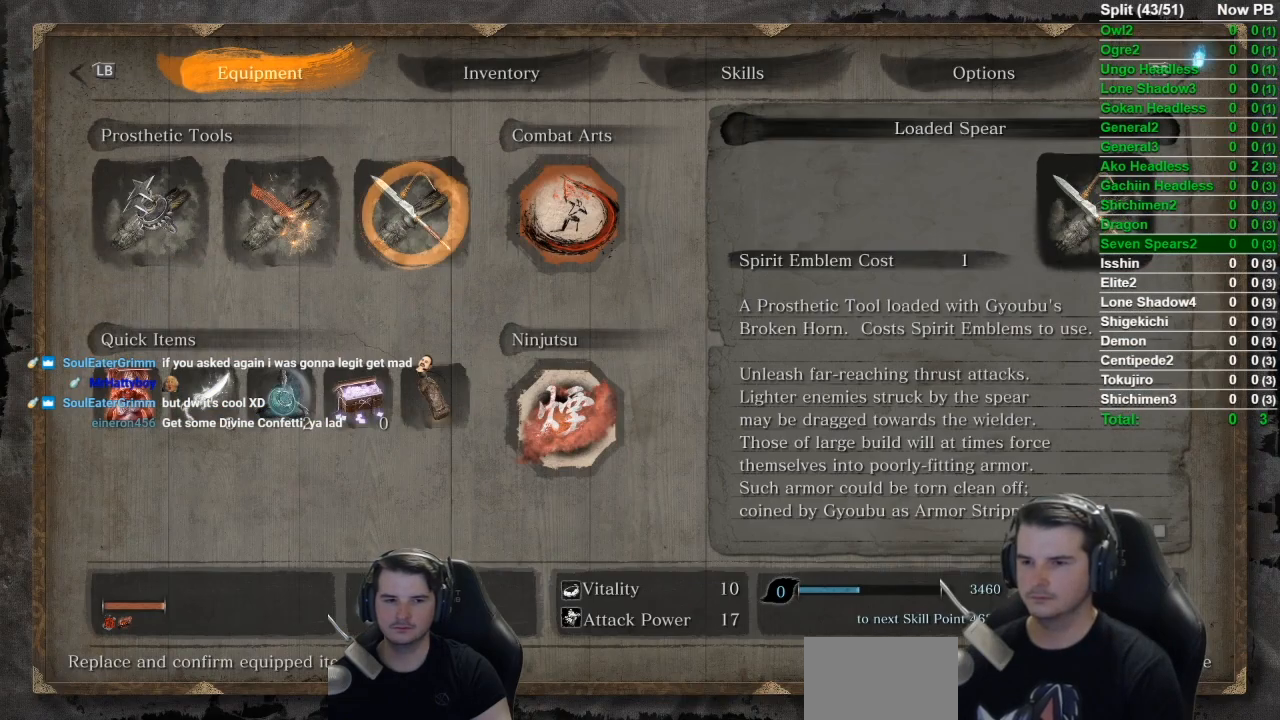
{"buttons": ["DPAD_LEFT"], "left_stick": "center", "right_stick": "center", "events": [[417, "DPAD_LEFT", "down"]]}
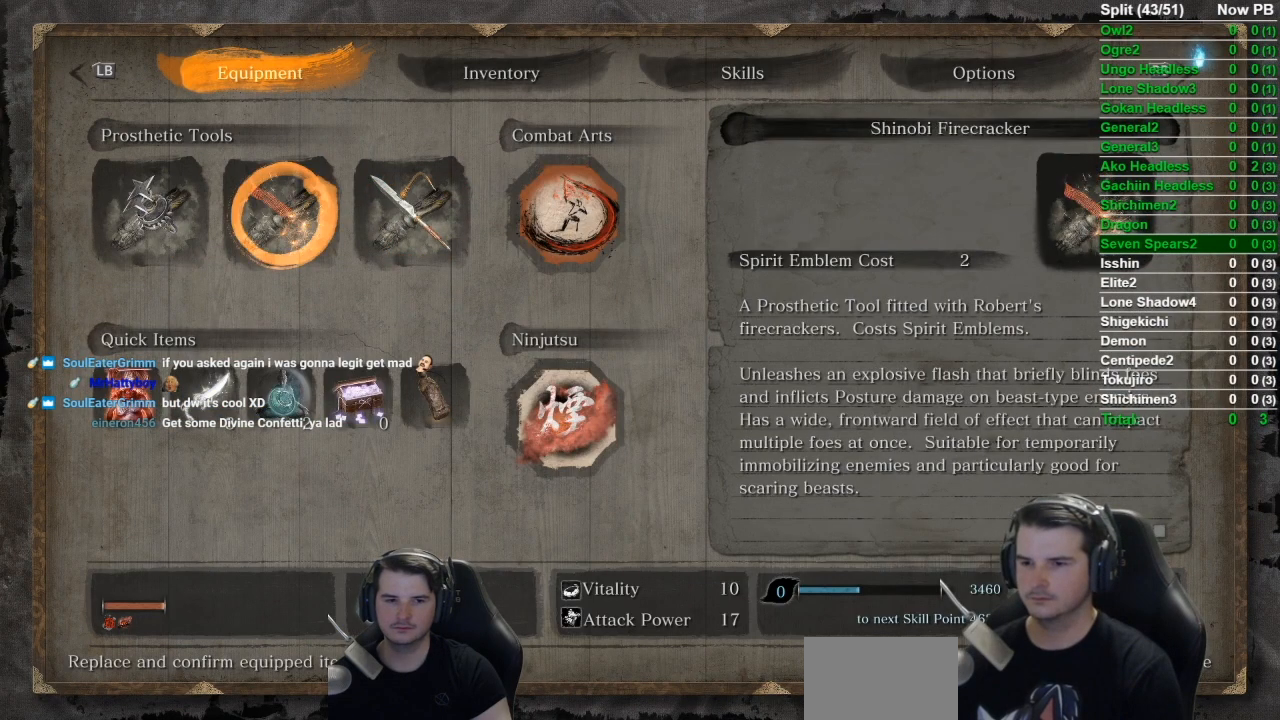
{"buttons": [], "left_stick": "center", "right_stick": "center", "events": [[16, "DPAD_DOWN", "down"], [83, "DPAD_LEFT", "up"], [217, "DPAD_LEFT", "down"], [233, "DPAD_DOWN", "up"], [333, "DPAD_LEFT", "up"], [433, "B", "down"], [500, "B", "up"]]}
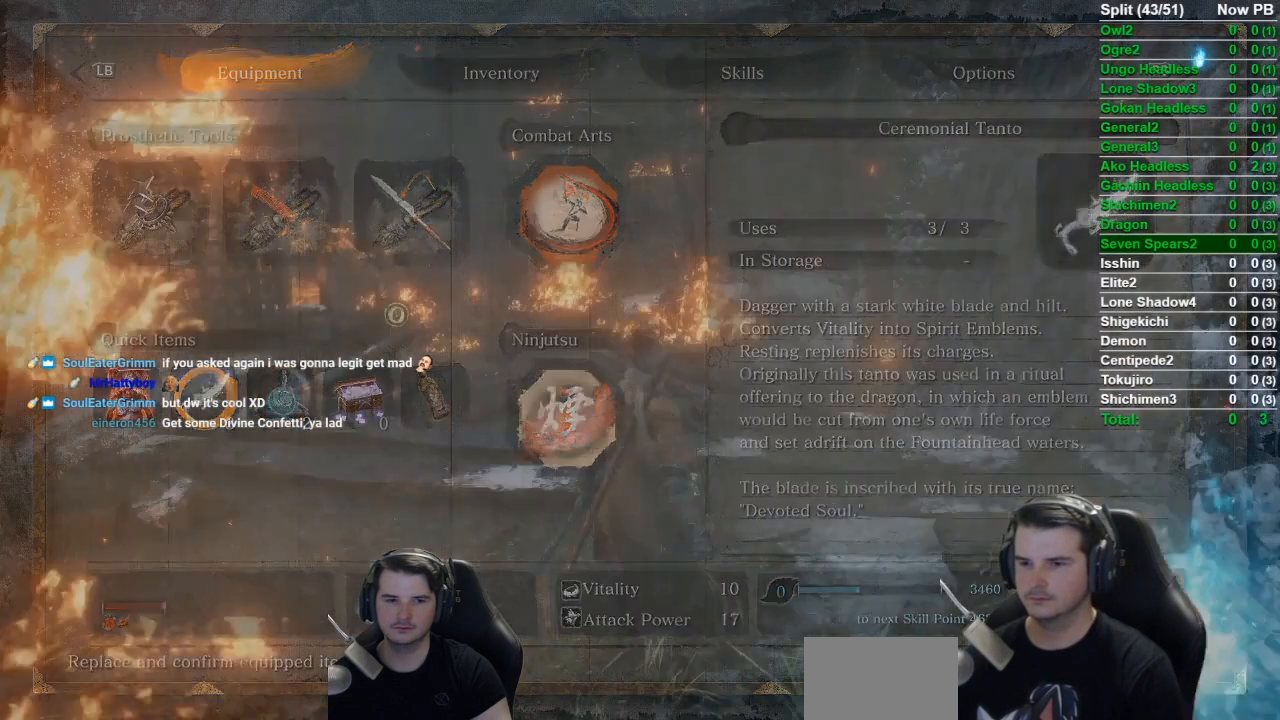
{"buttons": [], "left_stick": "center", "right_stick": "center", "events": []}
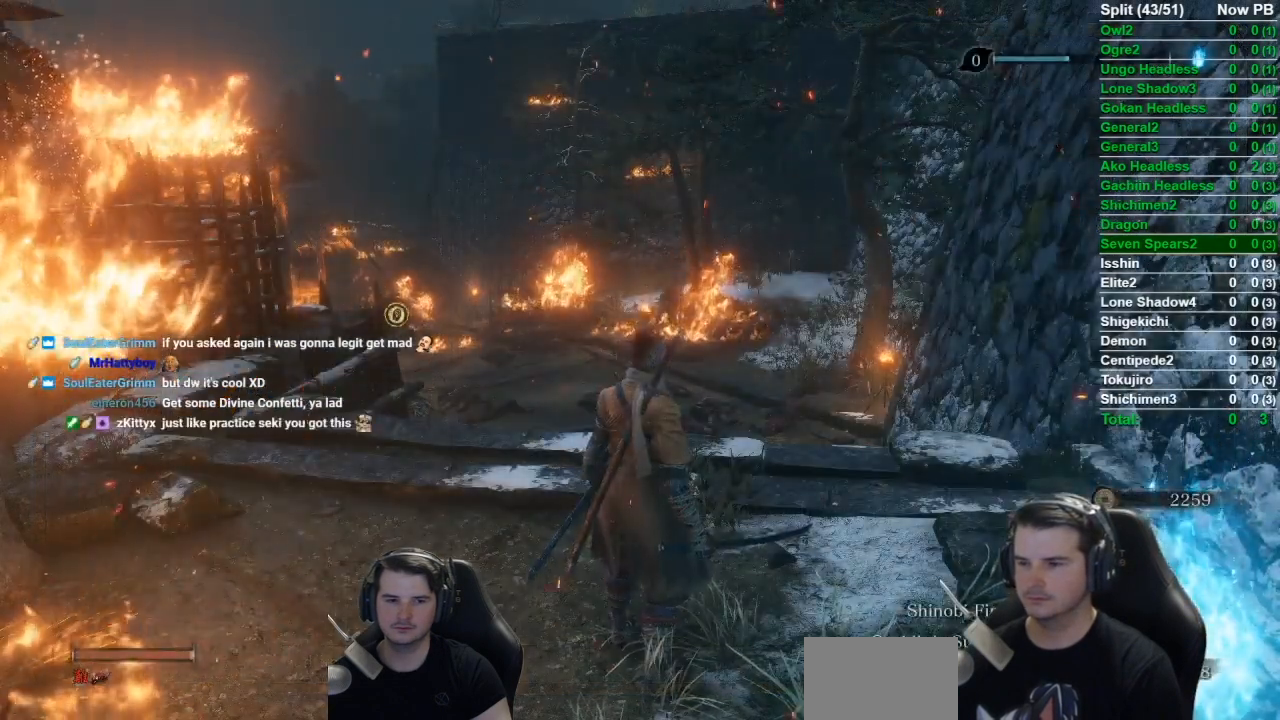
{"buttons": [], "left_stick": "center", "right_stick": "center", "events": [[300, "DPAD_UP", "down"], [417, "DPAD_UP", "up"]]}
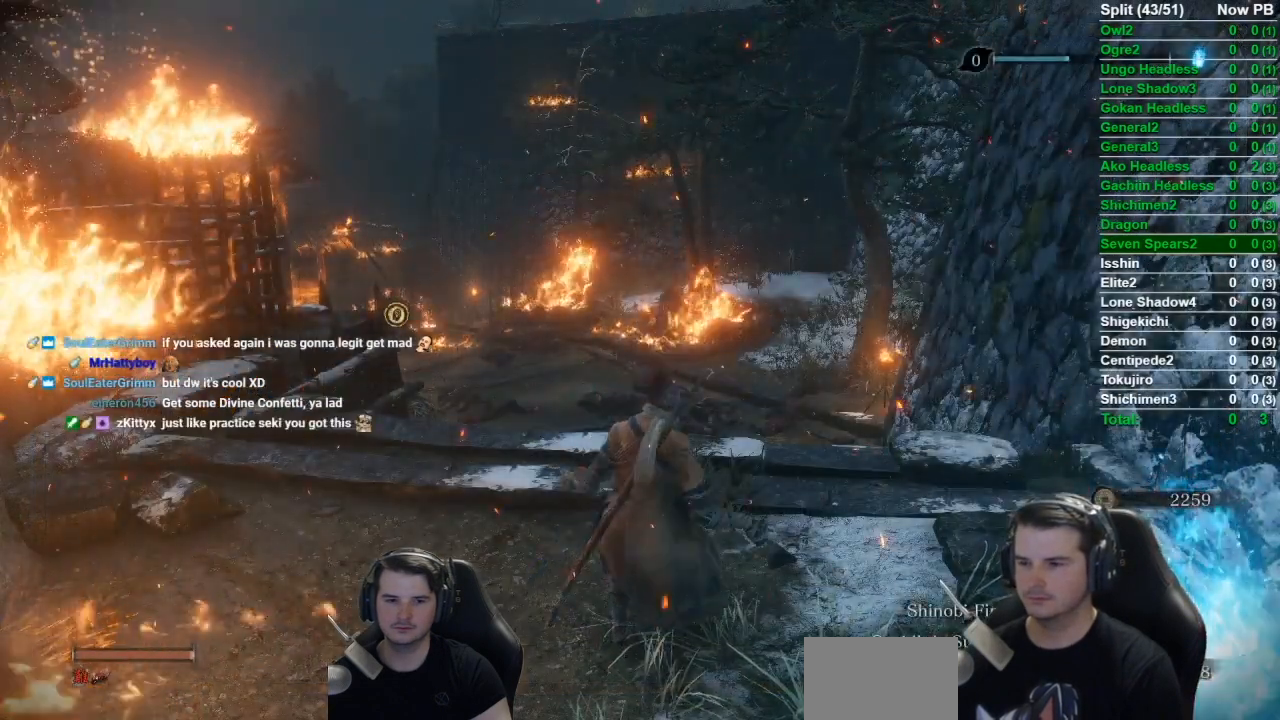
{"buttons": [], "left_stick": "center", "right_stick": "center", "events": []}
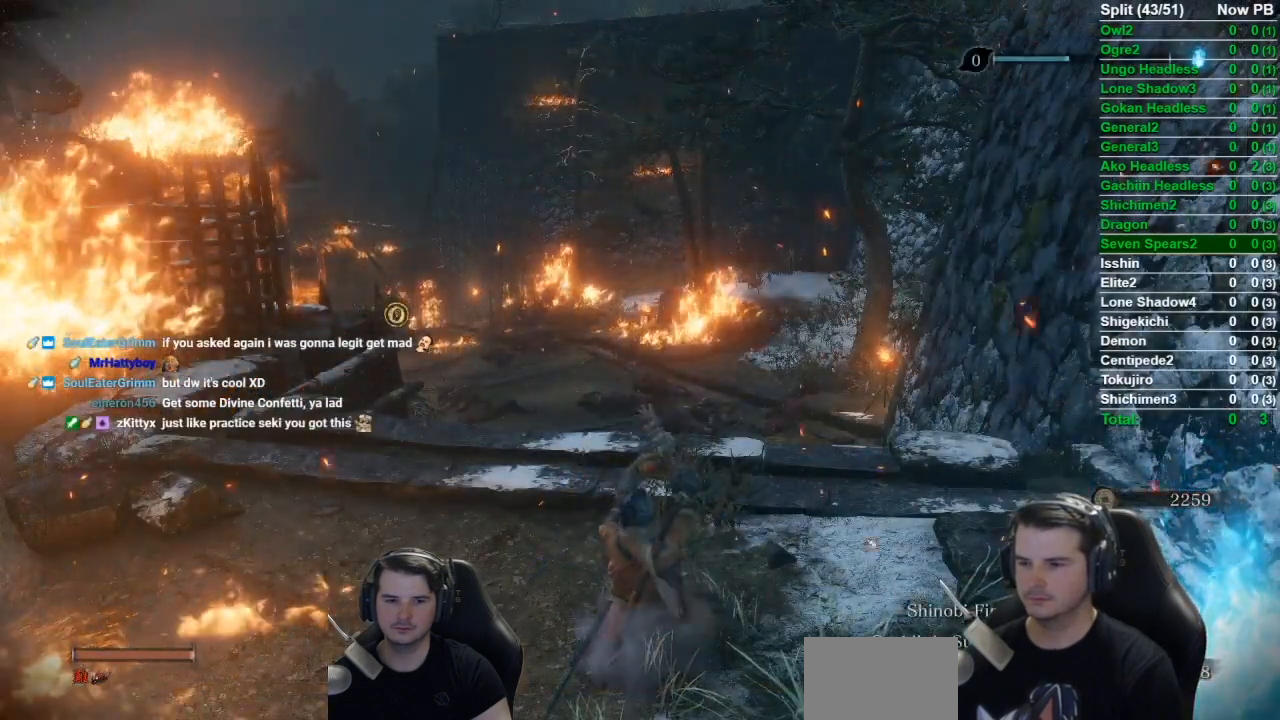
{"buttons": [], "left_stick": "up", "right_stick": "center", "events": [[100, "left_stick", "up"]]}
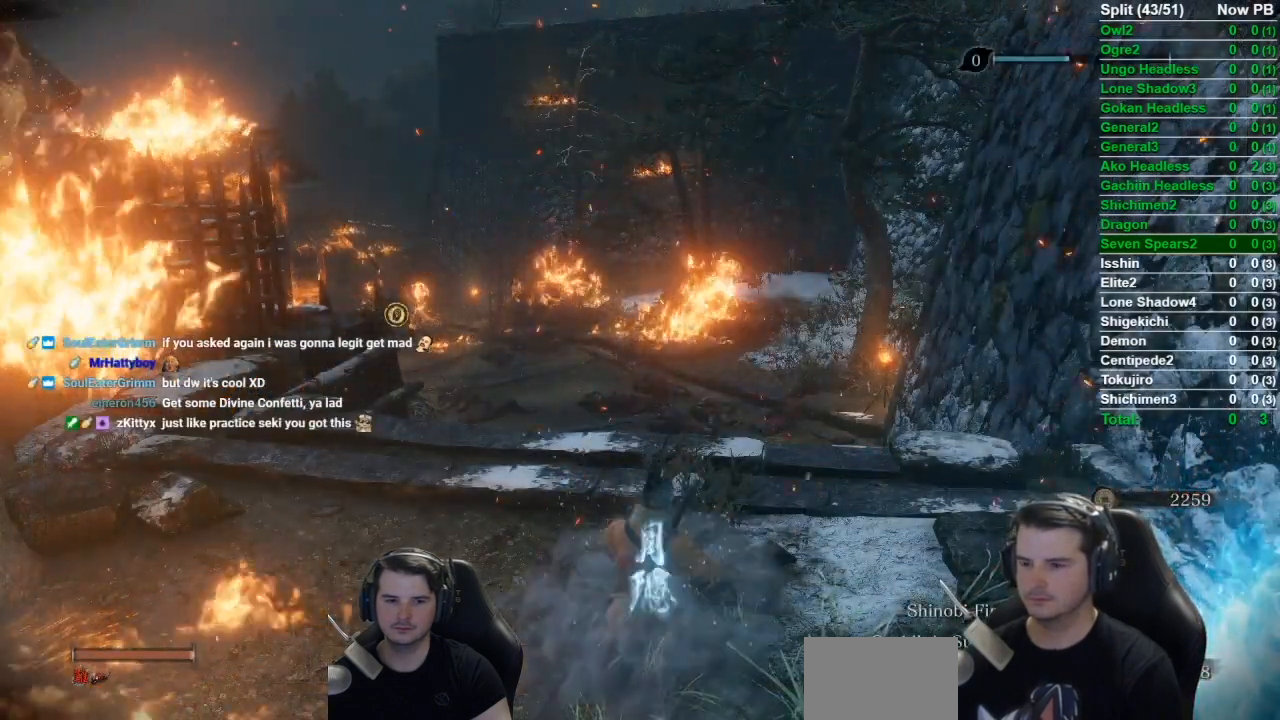
{"buttons": [], "left_stick": "up", "right_stick": "center", "events": []}
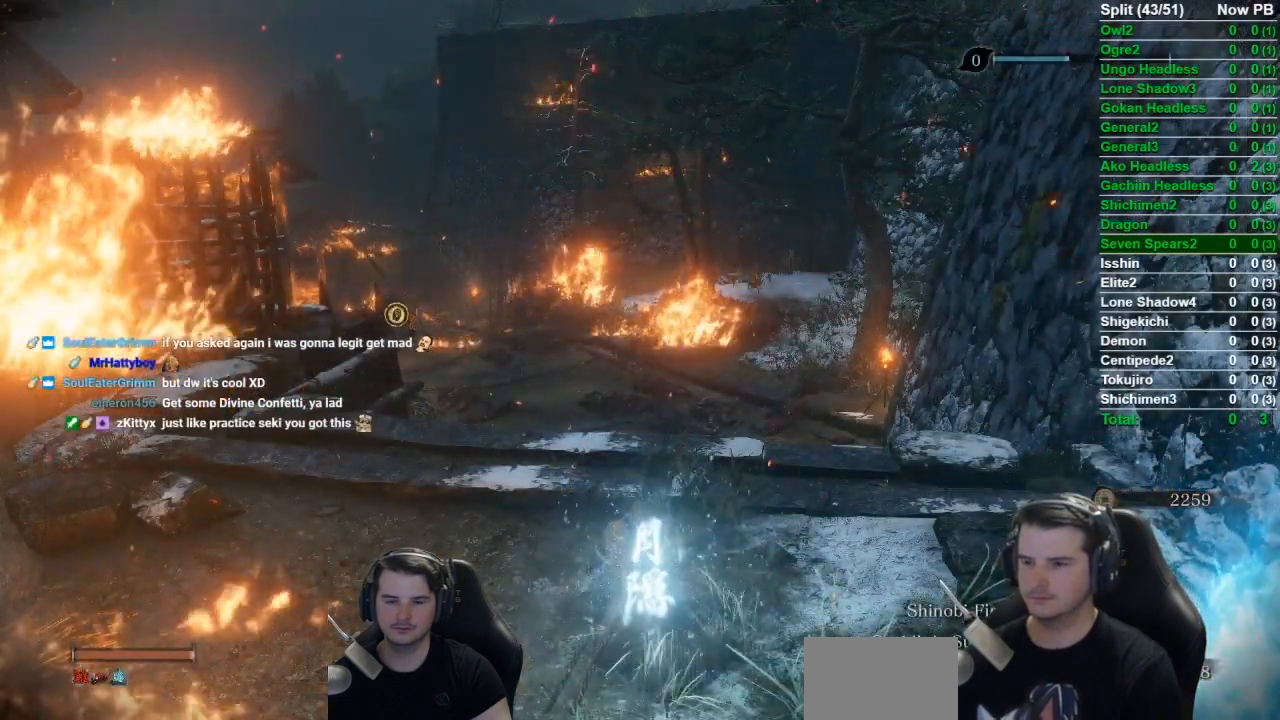
{"buttons": [], "left_stick": "up", "right_stick": "center", "events": []}
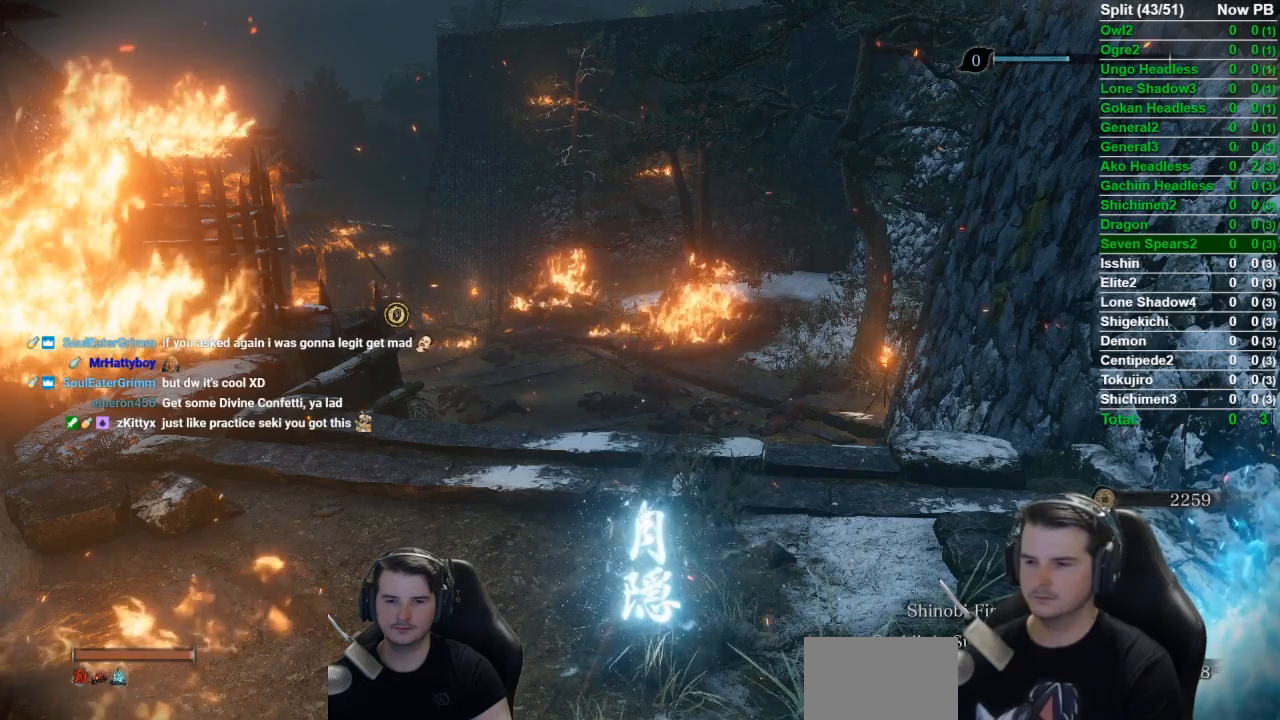
{"buttons": [], "left_stick": "up", "right_stick": "center", "events": []}
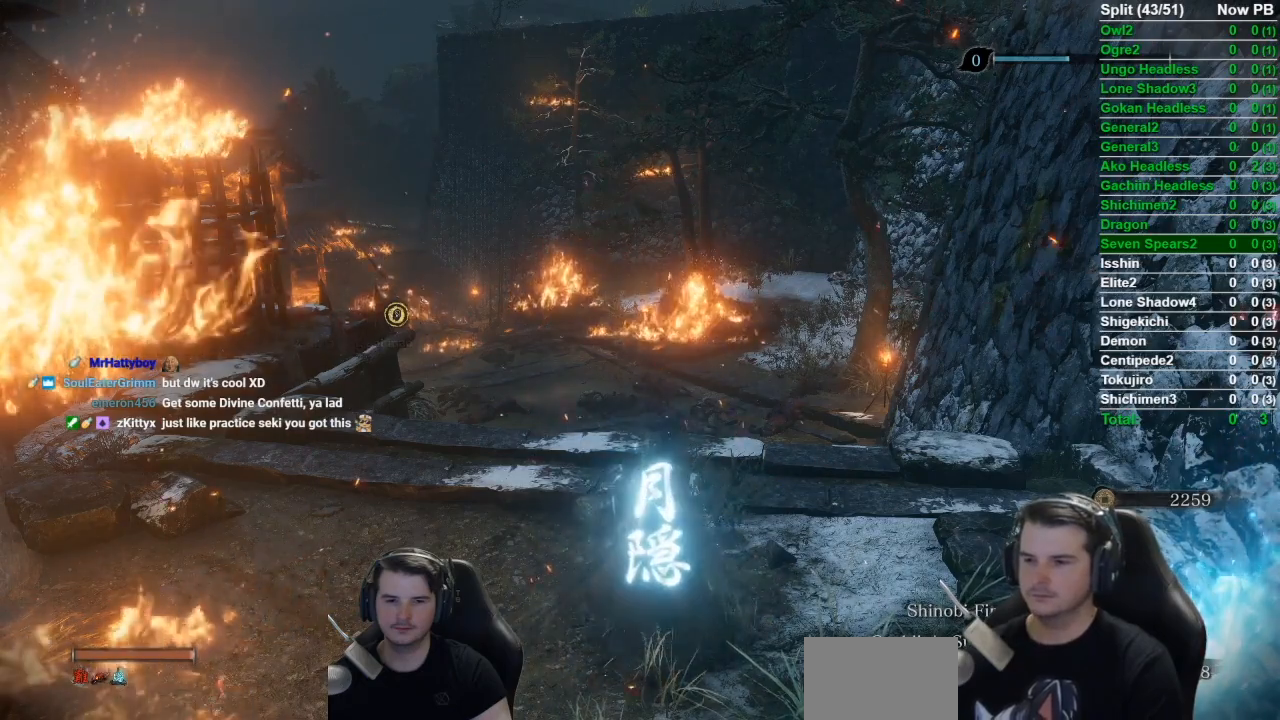
{"buttons": [], "left_stick": "up", "right_stick": "center", "events": [[167, "L3", "down"], [367, "L3", "up"]]}
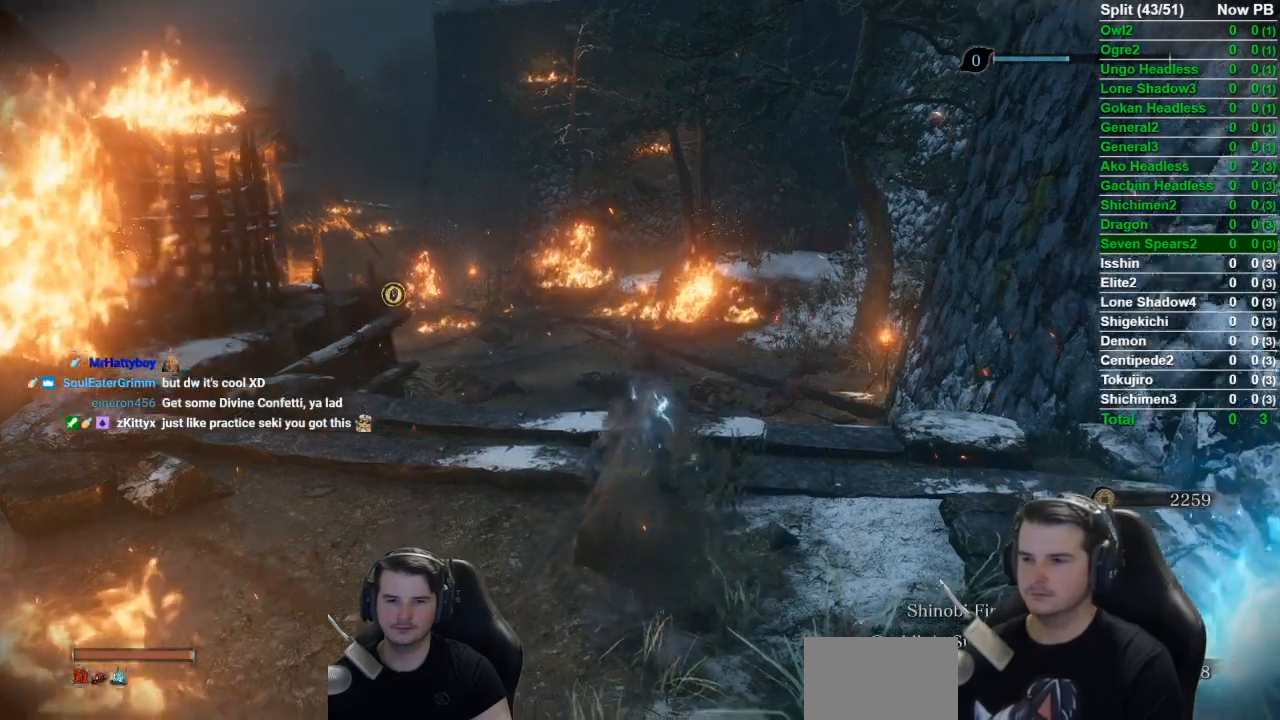
{"buttons": [], "left_stick": "up", "right_stick": "down-left", "events": [[267, "right_stick", "down"], [384, "right_stick", "down-left"]]}
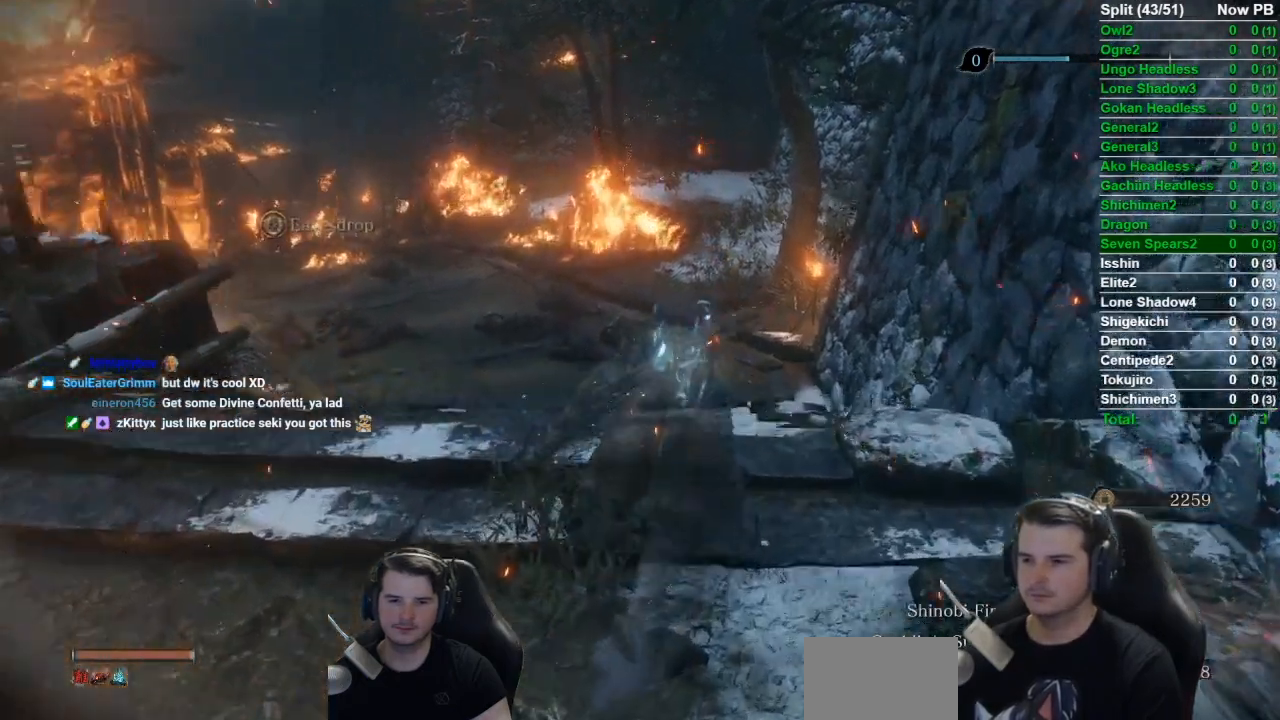
{"buttons": ["B"], "left_stick": "up", "right_stick": "down-left", "events": [[133, "B", "down"]]}
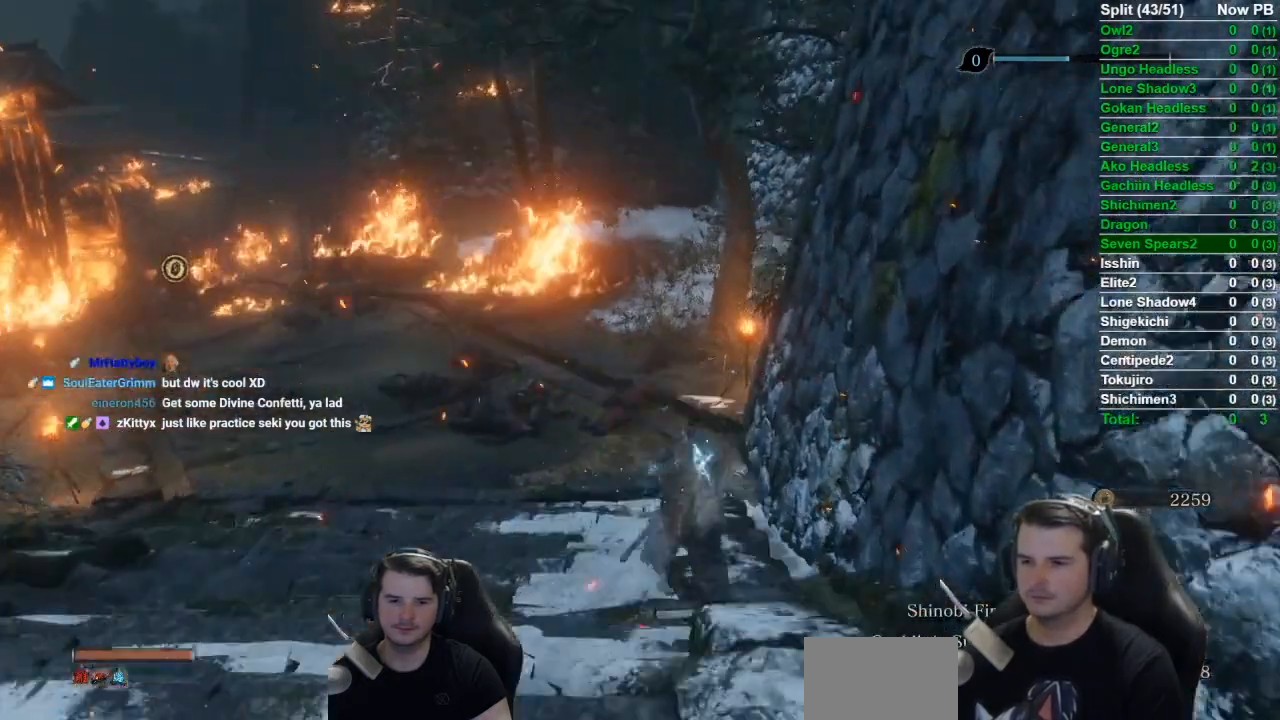
{"buttons": ["B"], "left_stick": "up", "right_stick": "down-left", "events": []}
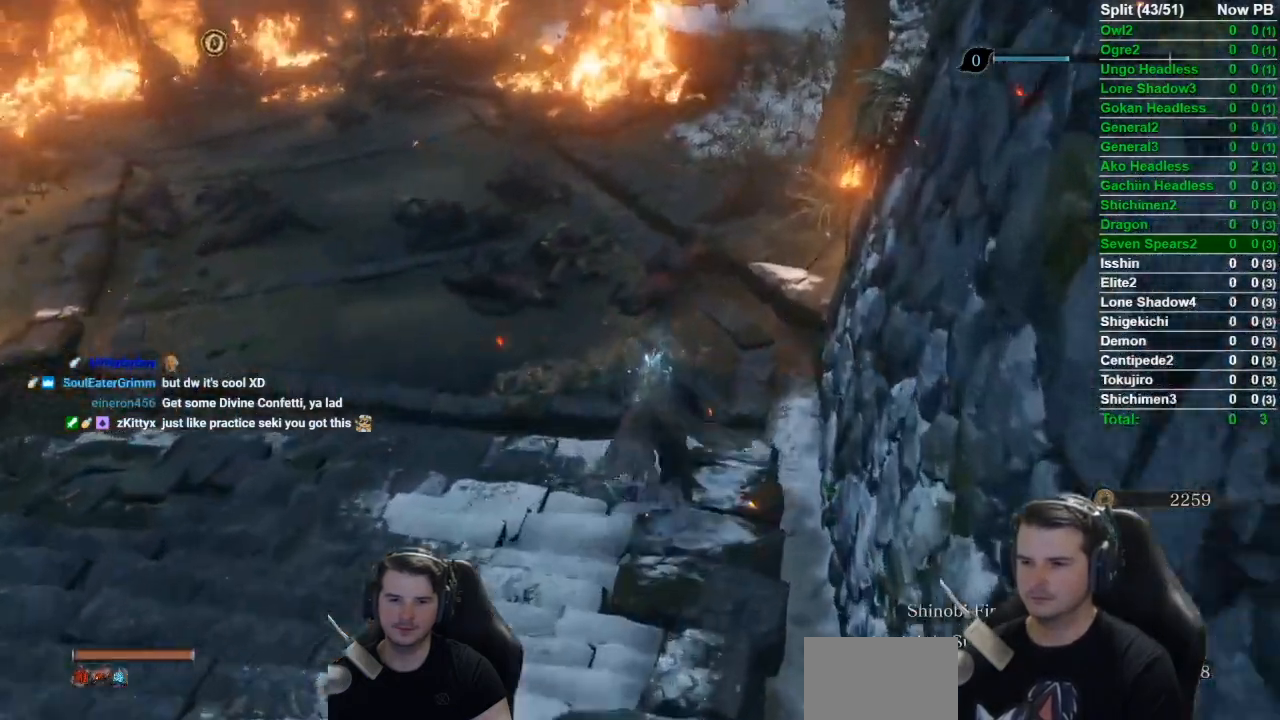
{"buttons": ["B"], "left_stick": "up", "right_stick": "down-left", "events": []}
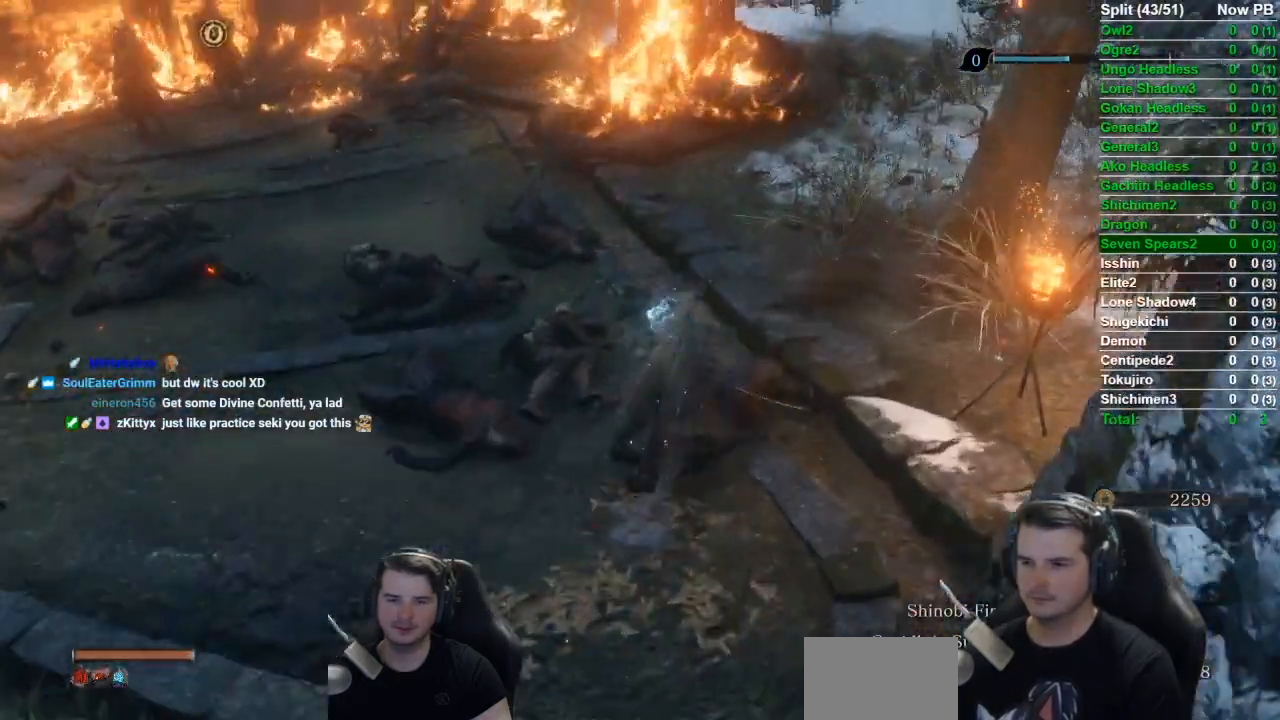
{"buttons": [], "left_stick": "up", "right_stick": "left", "events": [[34, "L3", "down"], [50, "B", "up"], [117, "L3", "up"], [117, "right_stick", "left"]]}
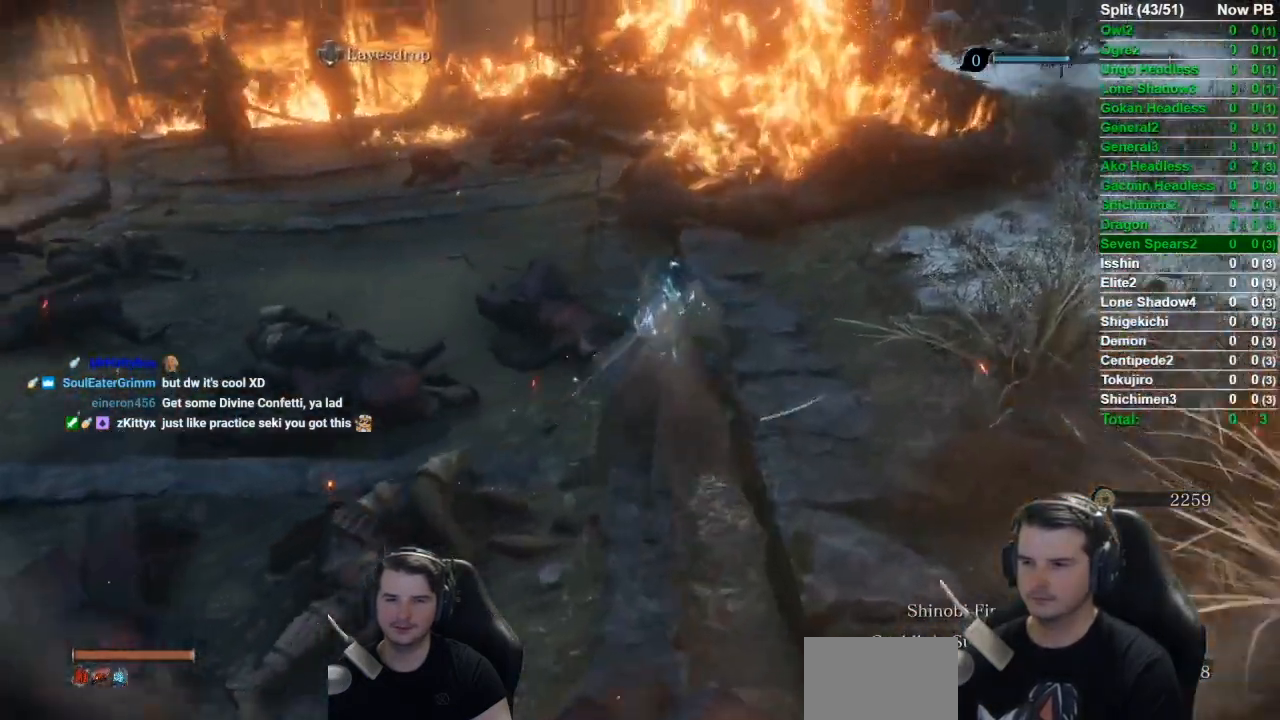
{"buttons": [], "left_stick": "up", "right_stick": "left", "events": []}
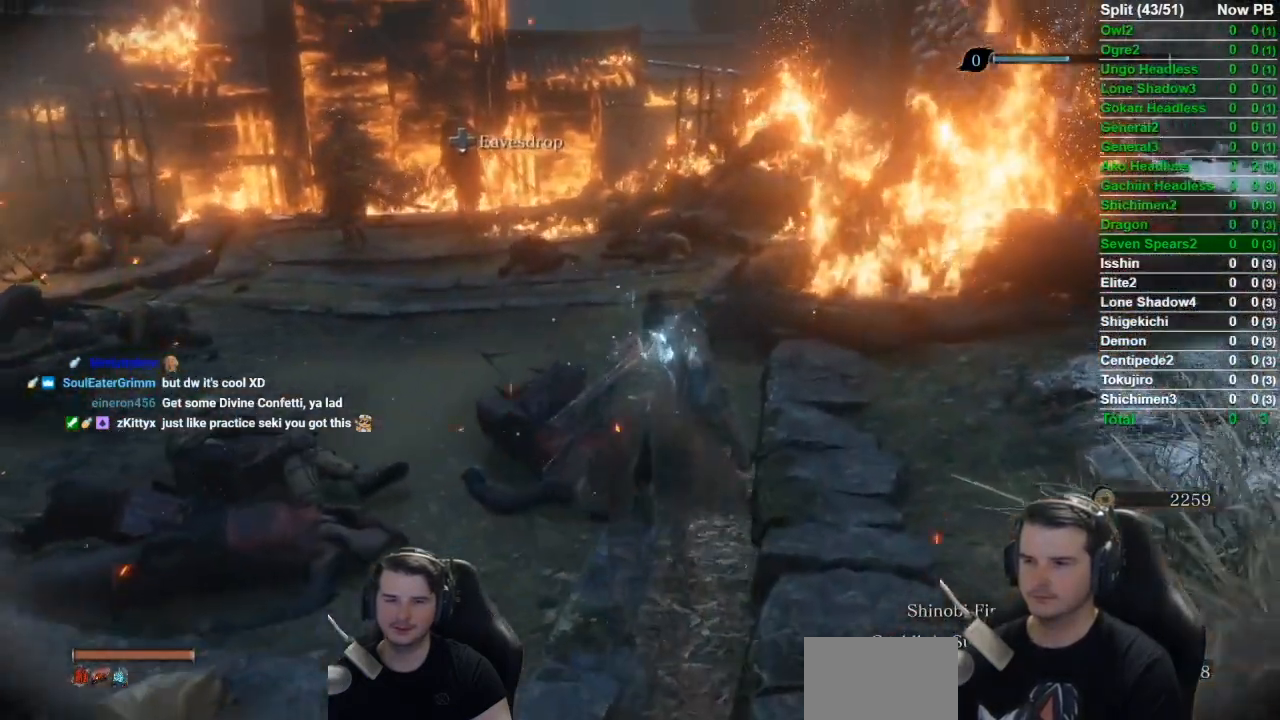
{"buttons": [], "left_stick": "up", "right_stick": "left", "events": []}
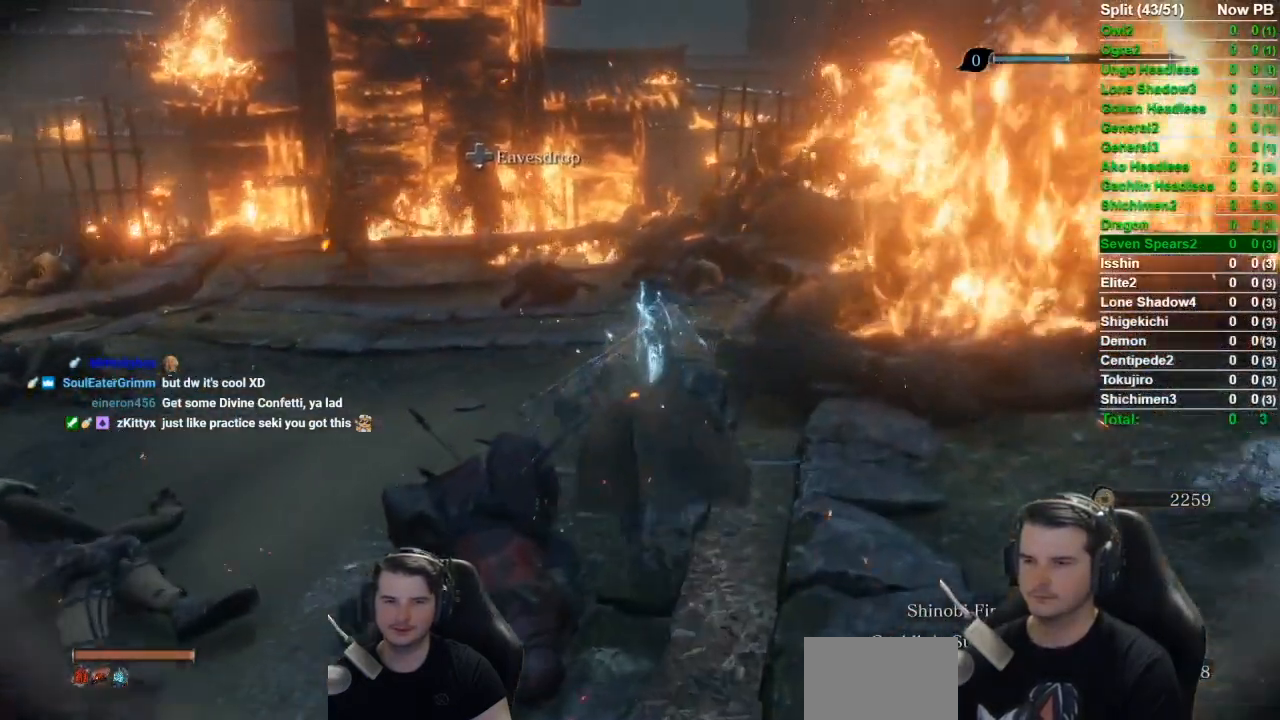
{"buttons": [], "left_stick": "up", "right_stick": "left", "events": []}